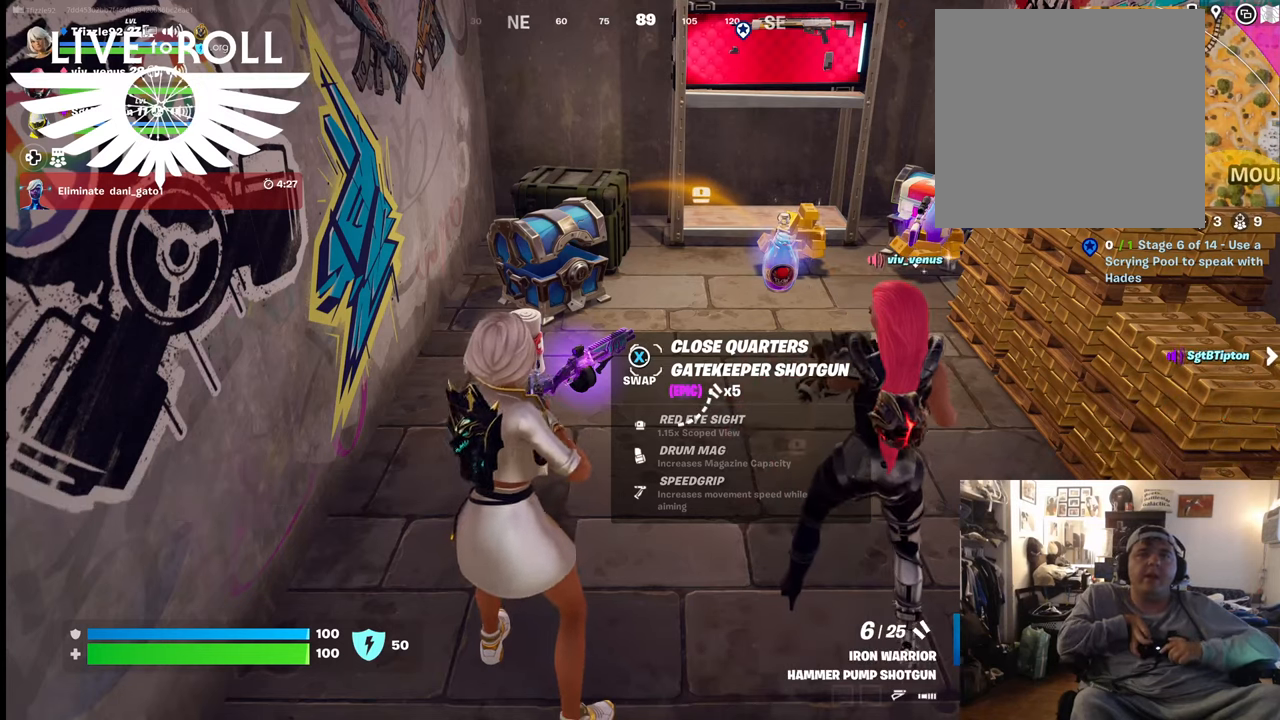
Gameplay with a controller (Xbox layout); each line is a JSON object with the inputs held at the frame after it. "events" lists button and stick changes between this image and that frame as [ms after this image, input, new state], when the widget could be followed in between. Not read: SHARE.
{"buttons": [], "left_stick": "center", "right_stick": "center", "events": []}
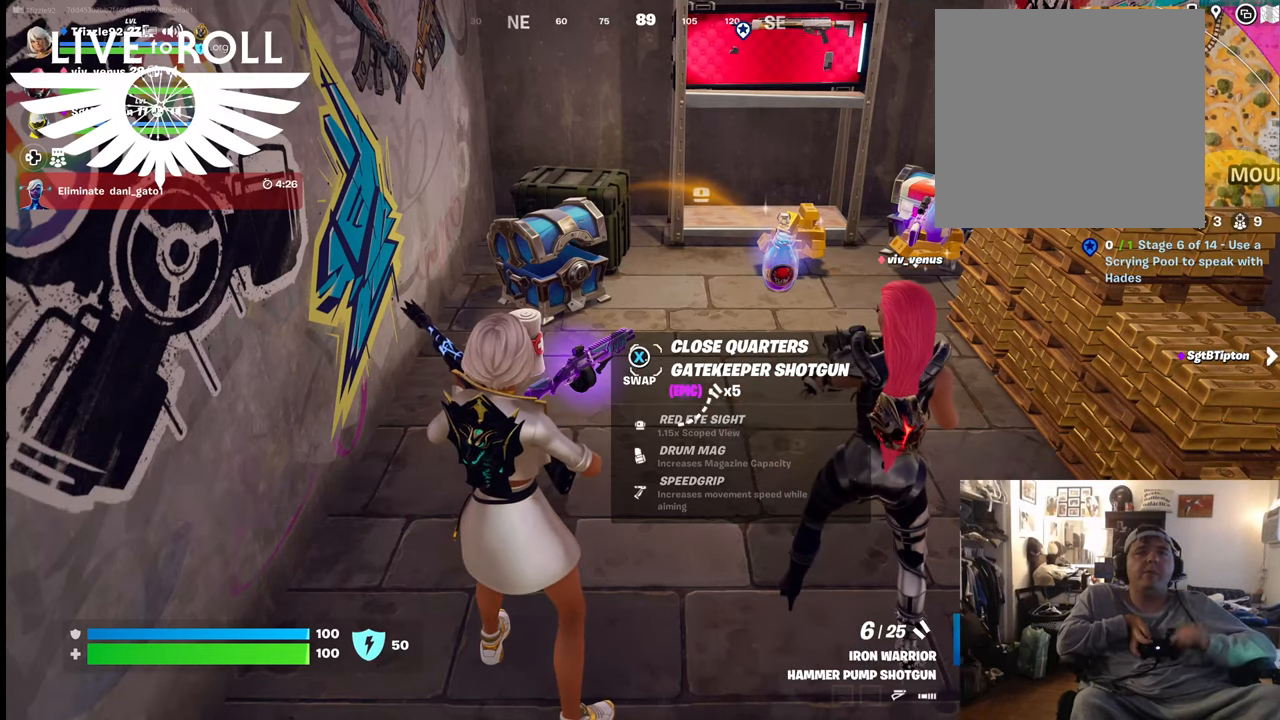
{"buttons": [], "left_stick": "center", "right_stick": "center", "events": []}
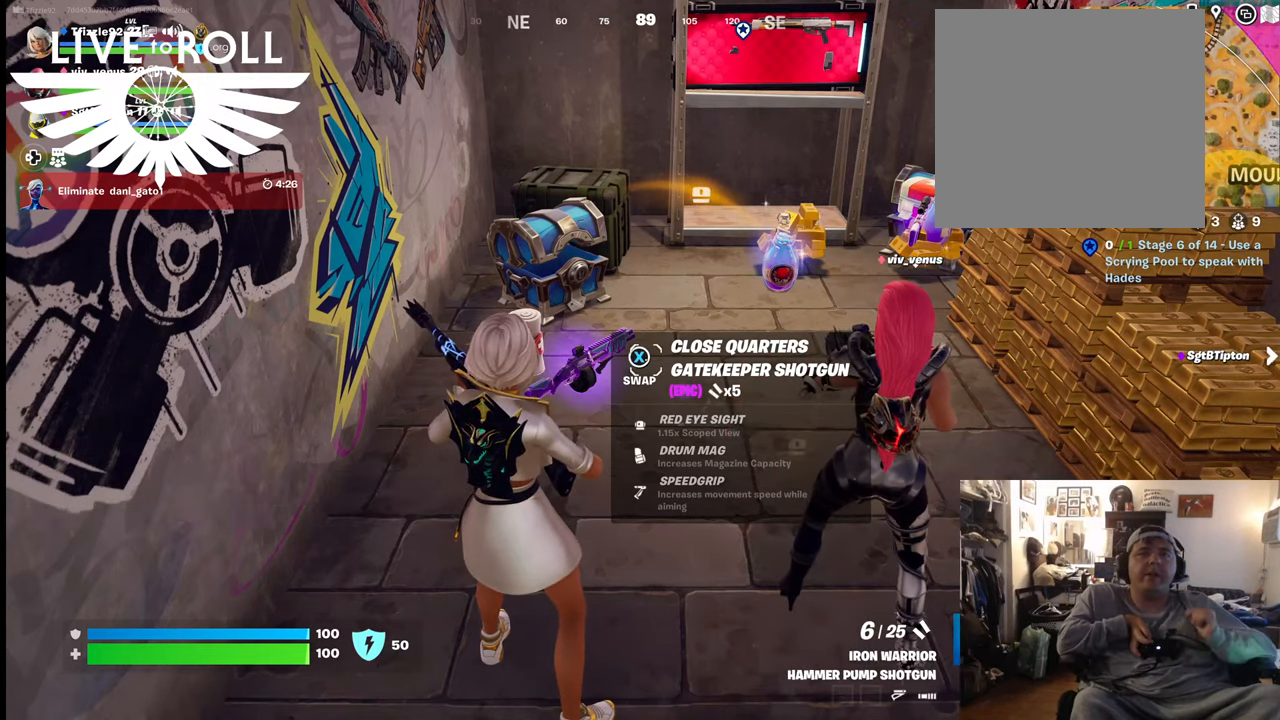
{"buttons": [], "left_stick": "center", "right_stick": "center", "events": []}
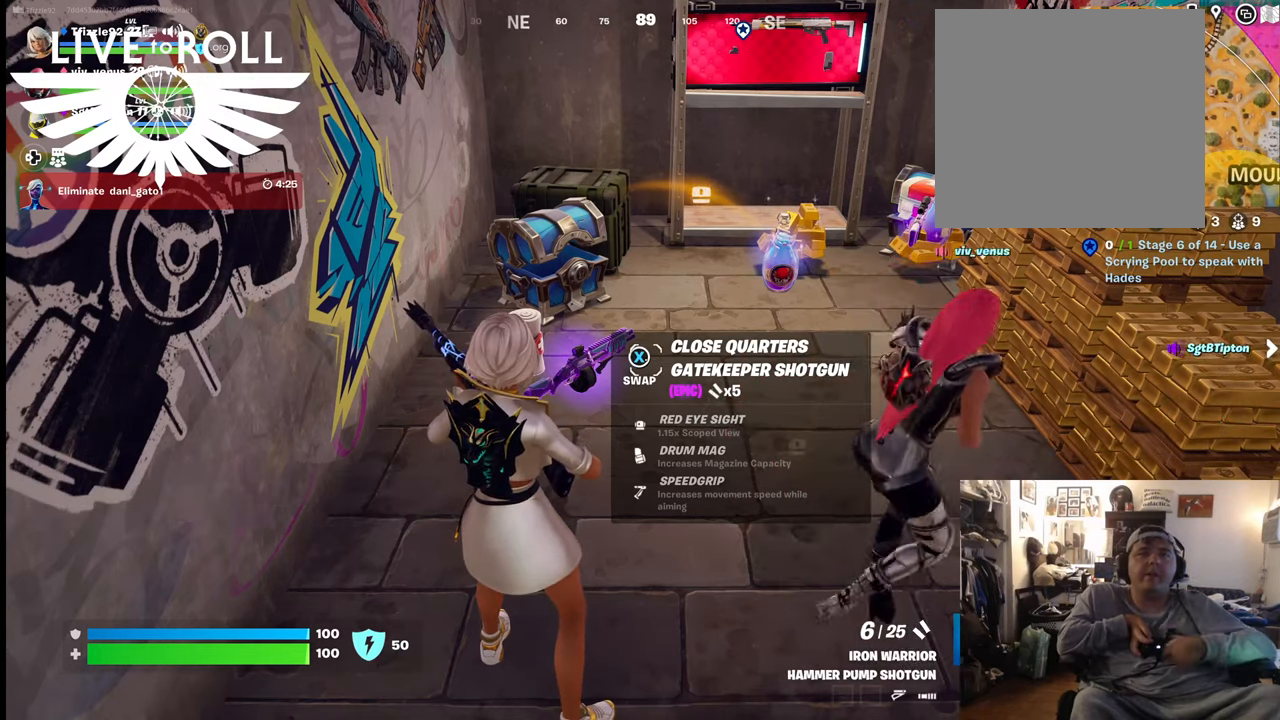
{"buttons": [], "left_stick": "center", "right_stick": "center", "events": []}
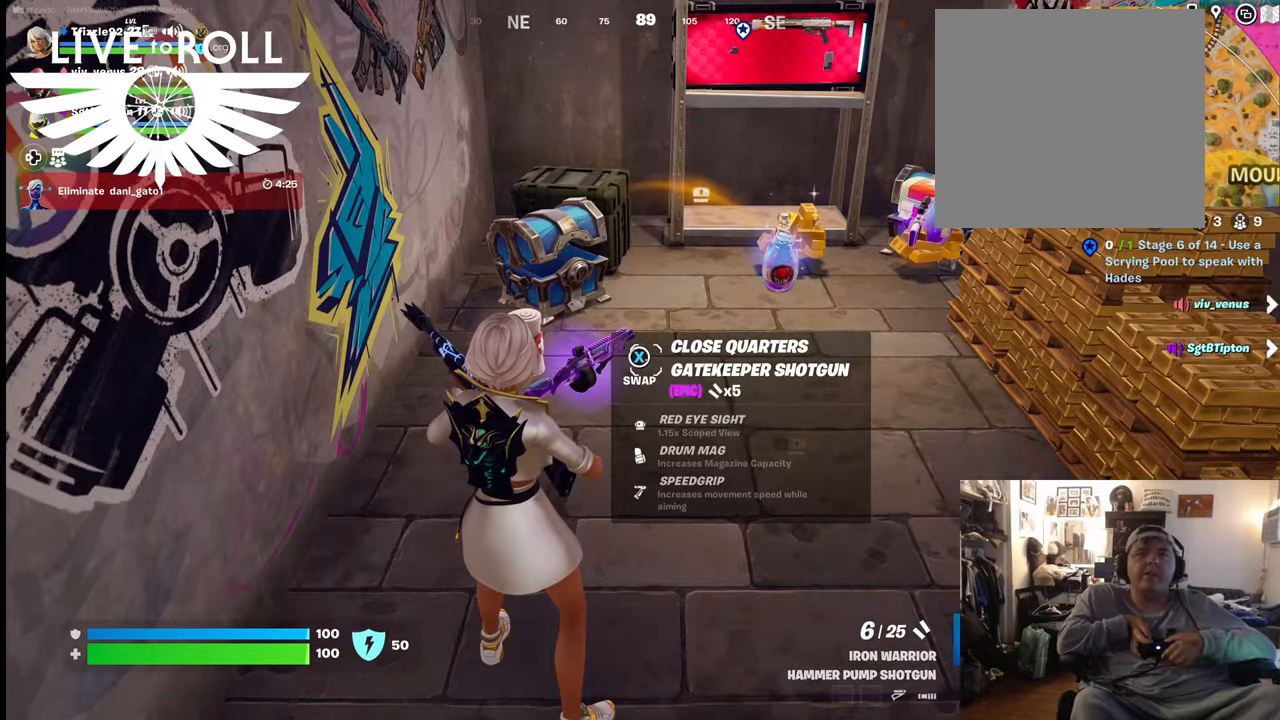
{"buttons": [], "left_stick": "center", "right_stick": "center", "events": []}
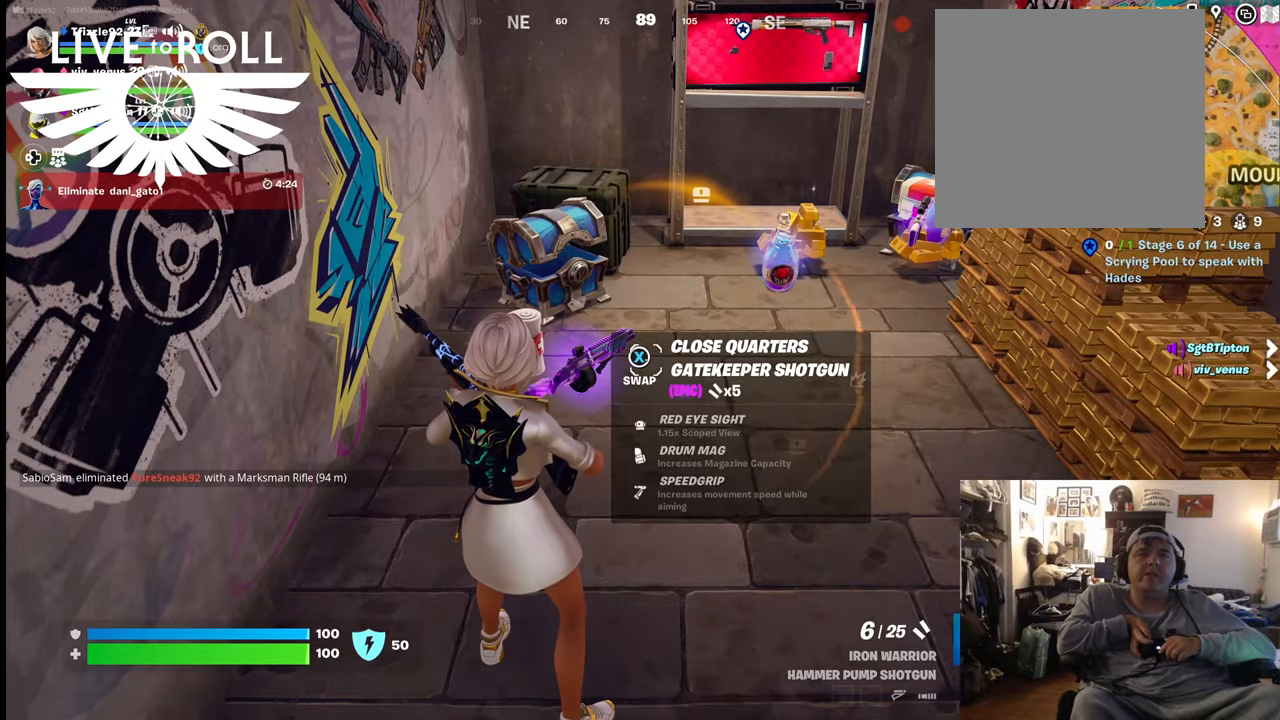
{"buttons": [], "left_stick": "center", "right_stick": "center", "events": [[300, "X", "down"], [434, "X", "up"]]}
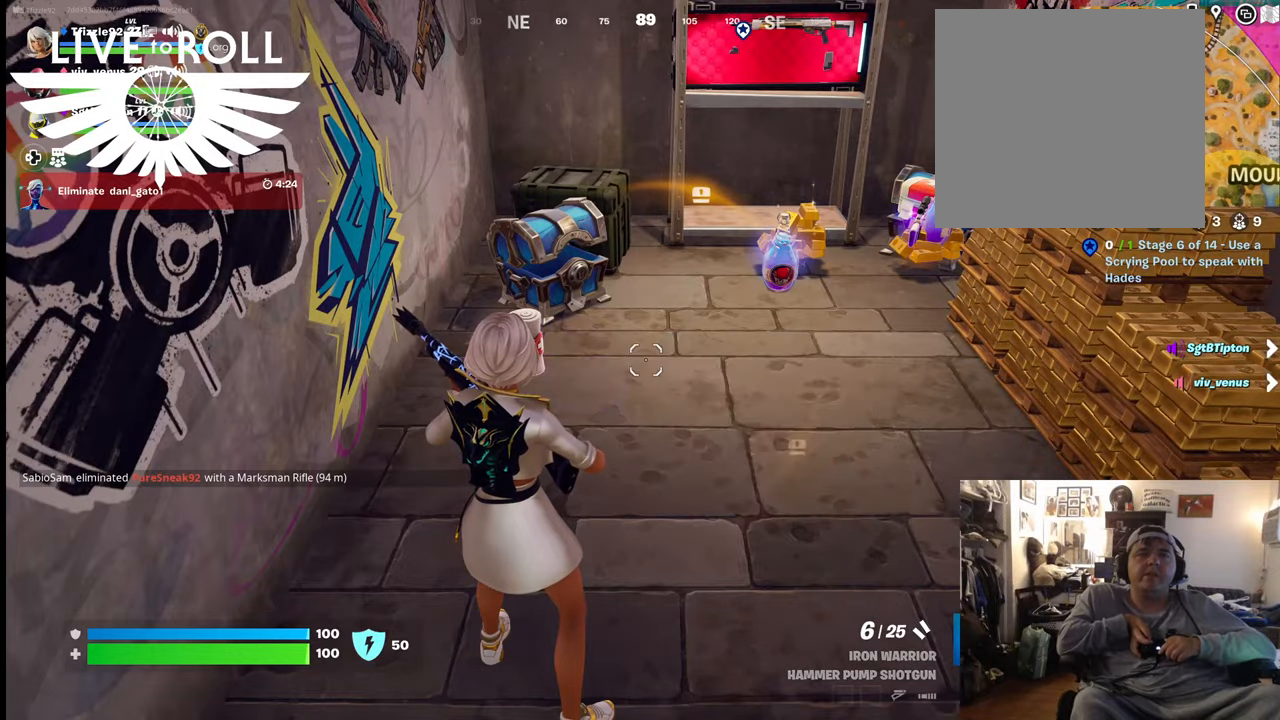
{"buttons": [], "left_stick": "down-right", "right_stick": "center", "events": [[500, "left_stick", "down-right"]]}
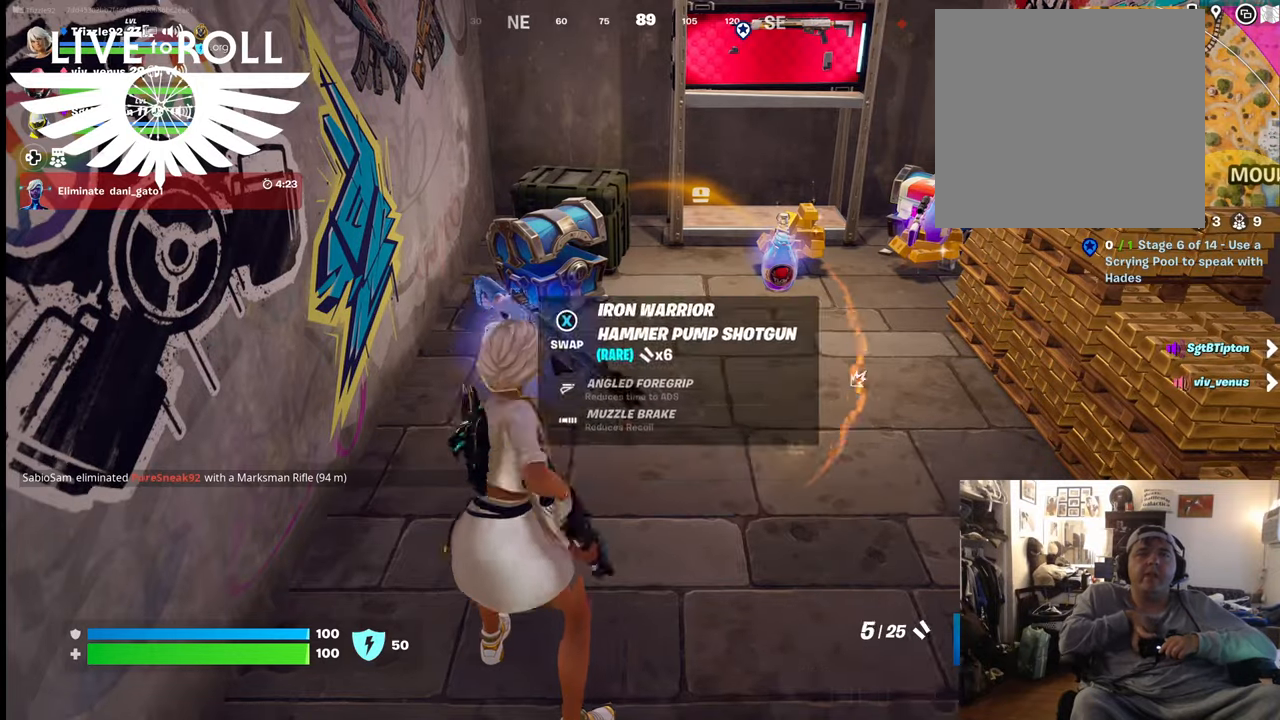
{"buttons": [], "left_stick": "down-right", "right_stick": "right", "events": [[167, "right_stick", "right"]]}
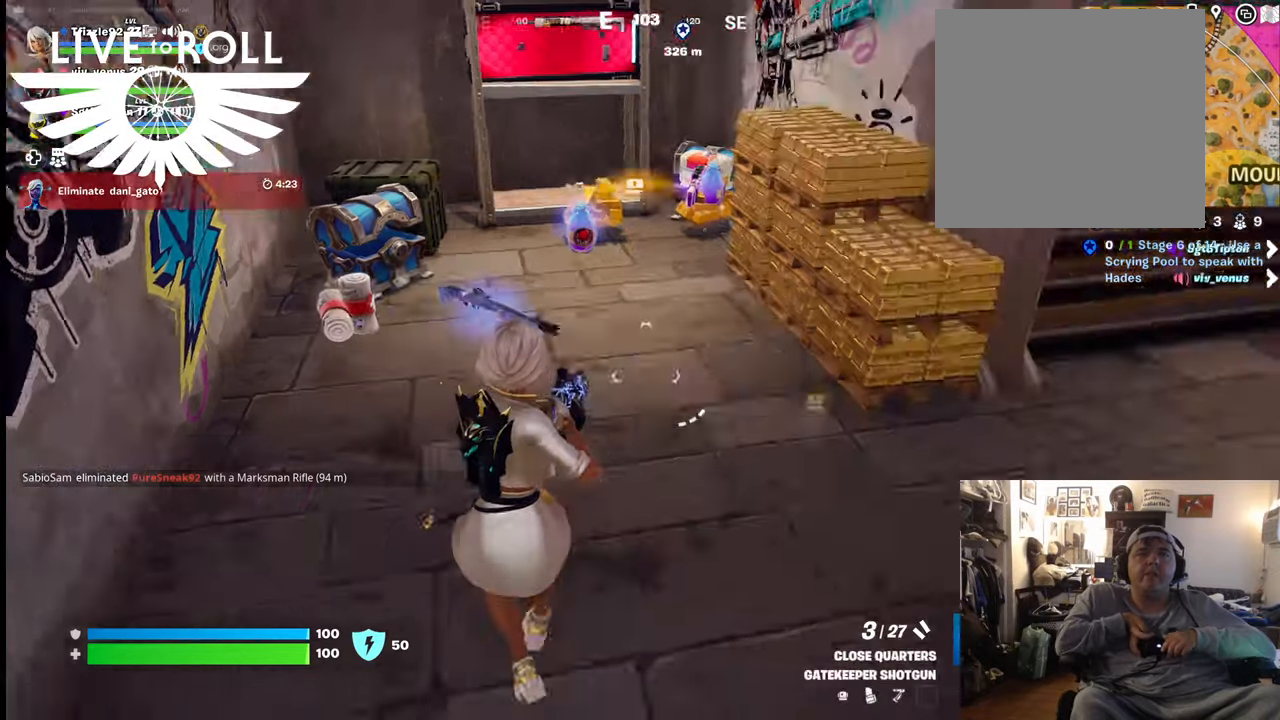
{"buttons": [], "left_stick": "center", "right_stick": "right", "events": [[300, "left_stick", "center"]]}
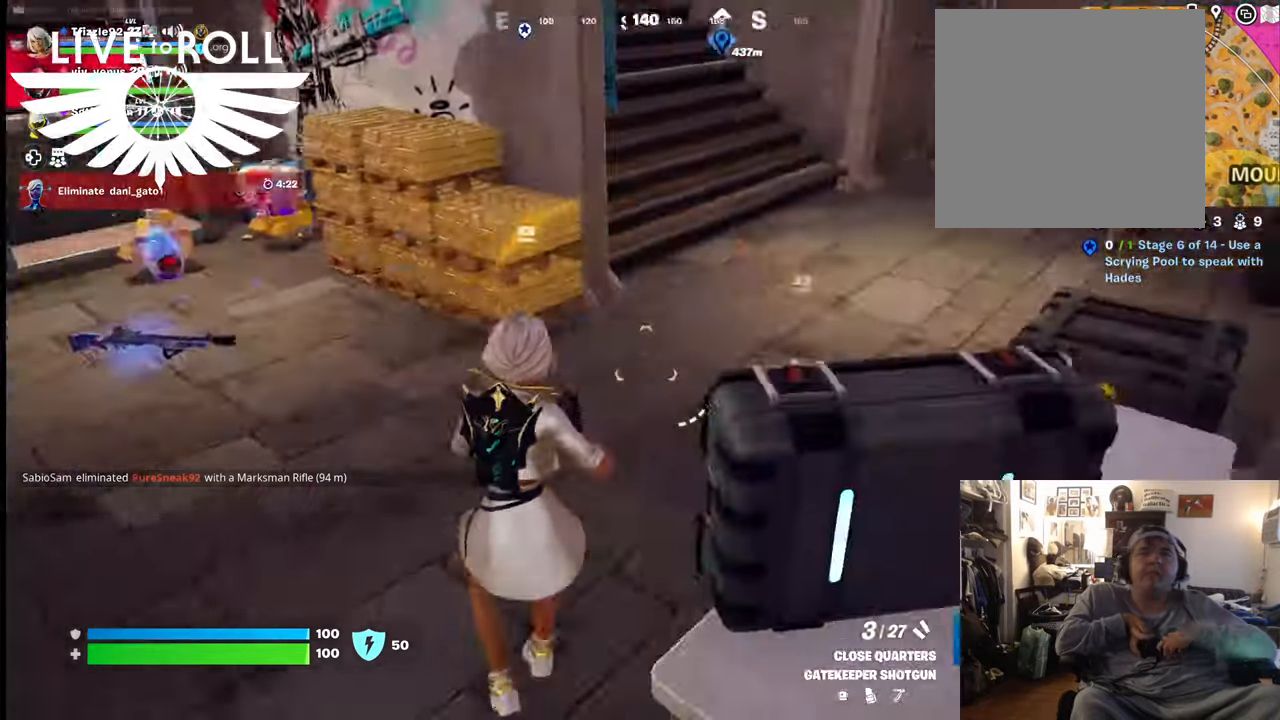
{"buttons": [], "left_stick": "up", "right_stick": "right", "events": [[200, "left_stick", "up"]]}
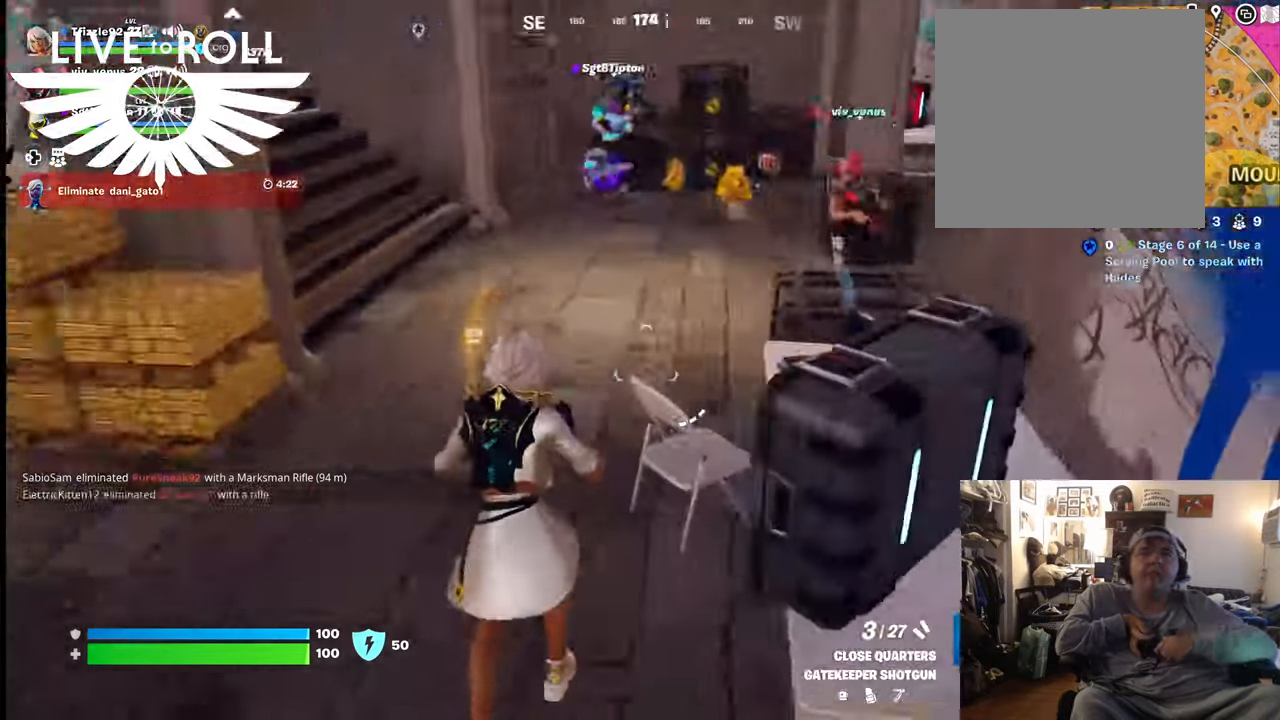
{"buttons": [], "left_stick": "up", "right_stick": "up-right", "events": [[67, "right_stick", "up-right"]]}
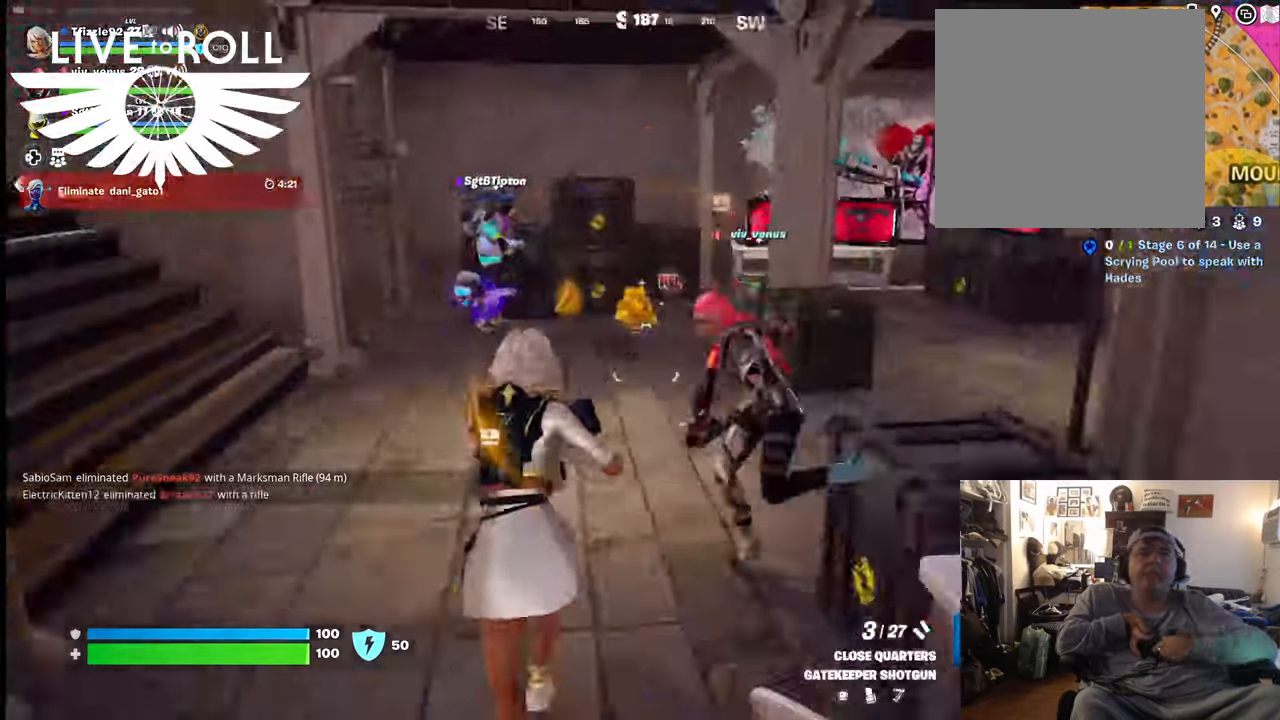
{"buttons": [], "left_stick": "up", "right_stick": "up-right", "events": []}
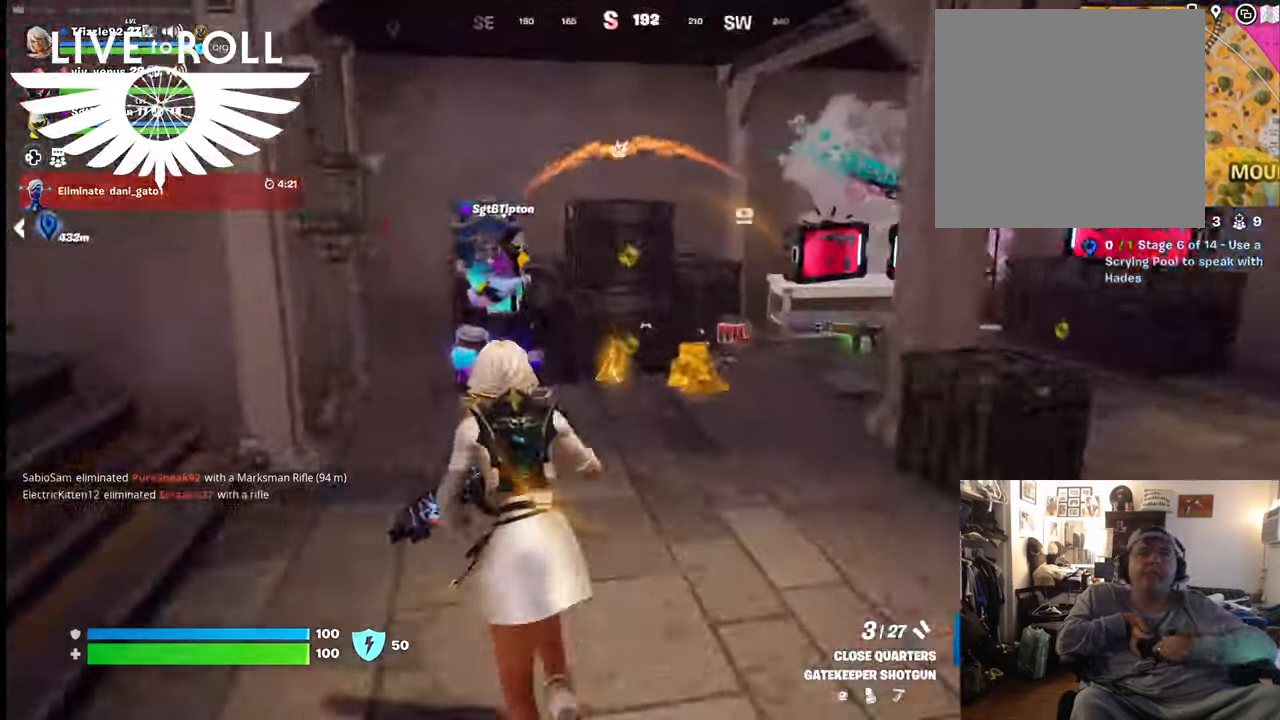
{"buttons": [], "left_stick": "up", "right_stick": "right", "events": [[500, "right_stick", "right"]]}
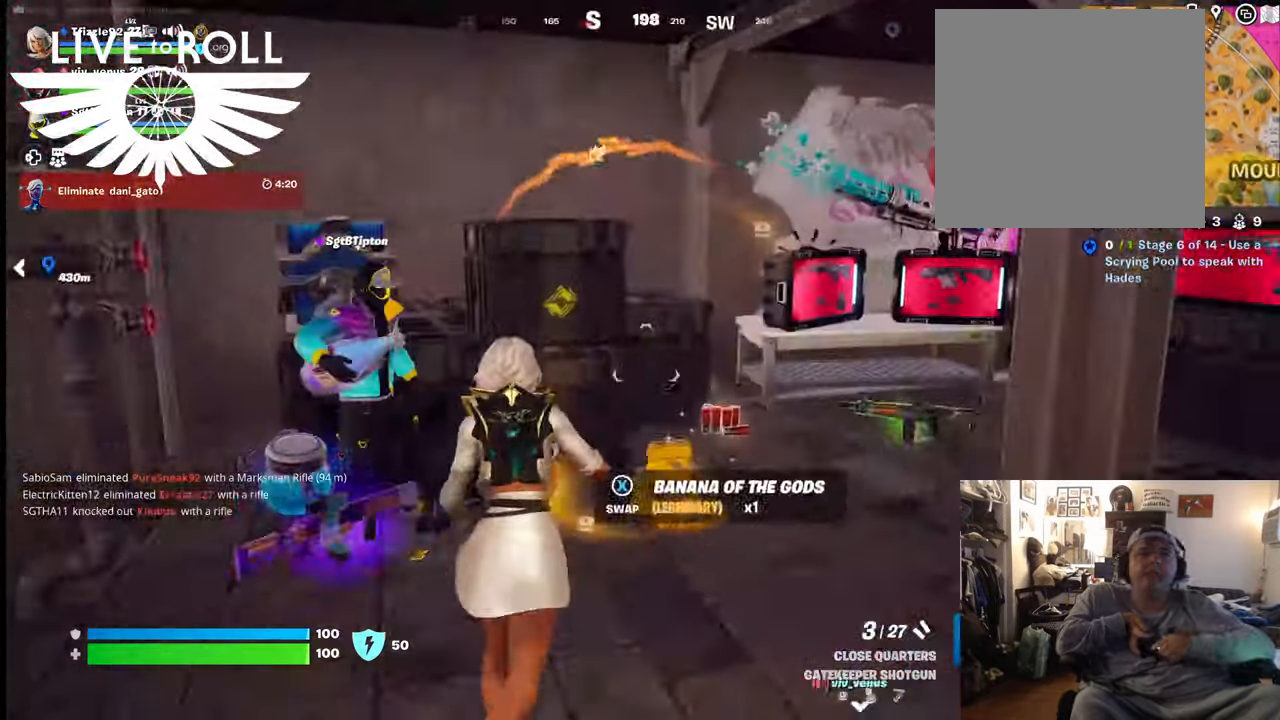
{"buttons": [], "left_stick": "up", "right_stick": "right", "events": []}
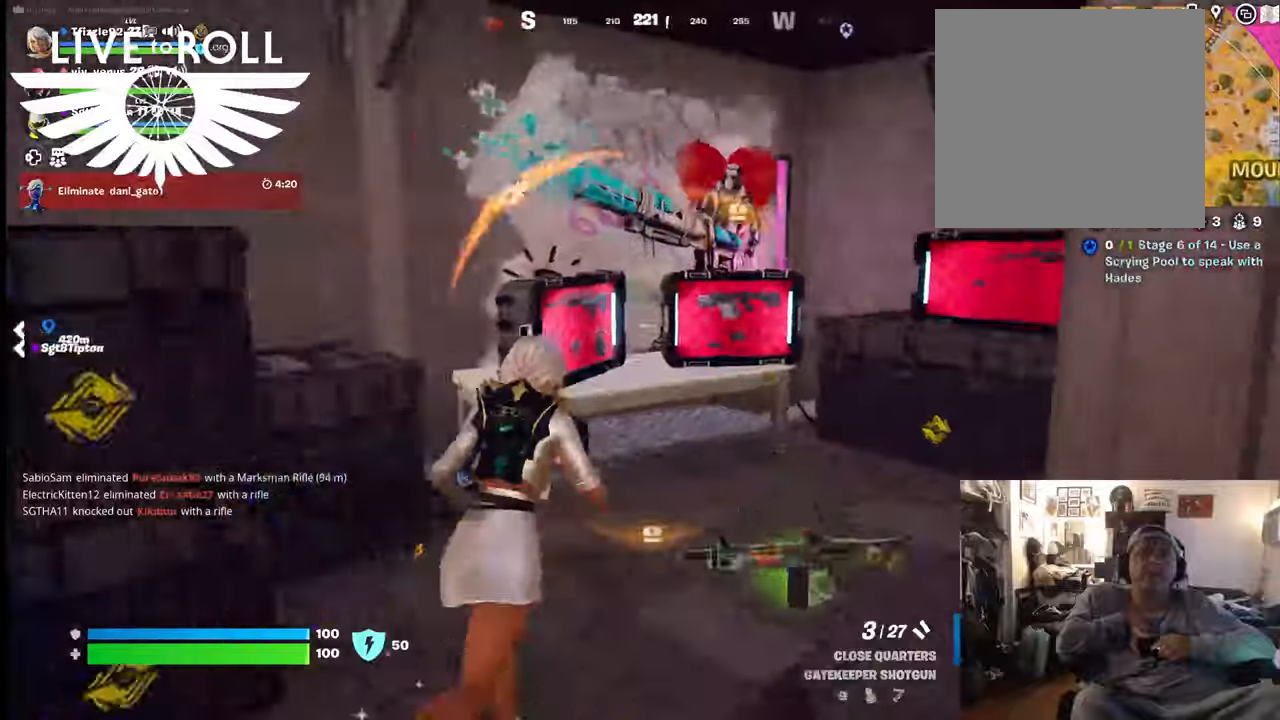
{"buttons": [], "left_stick": "up-right", "right_stick": "left", "events": [[67, "right_stick", "up-right"], [167, "left_stick", "up-right"], [400, "right_stick", "center"], [467, "right_stick", "left"]]}
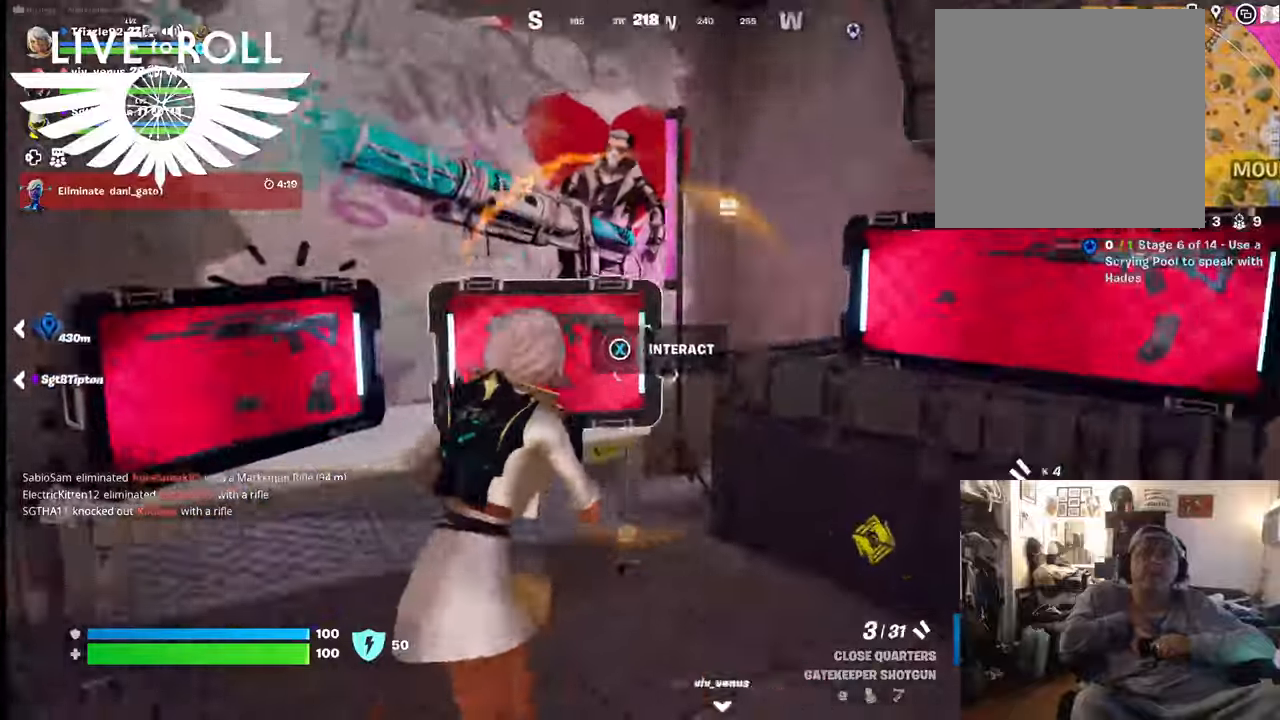
{"buttons": [], "left_stick": "up-left", "right_stick": "center", "events": [[200, "left_stick", "center"], [400, "right_stick", "center"], [434, "left_stick", "up"], [500, "left_stick", "up-left"]]}
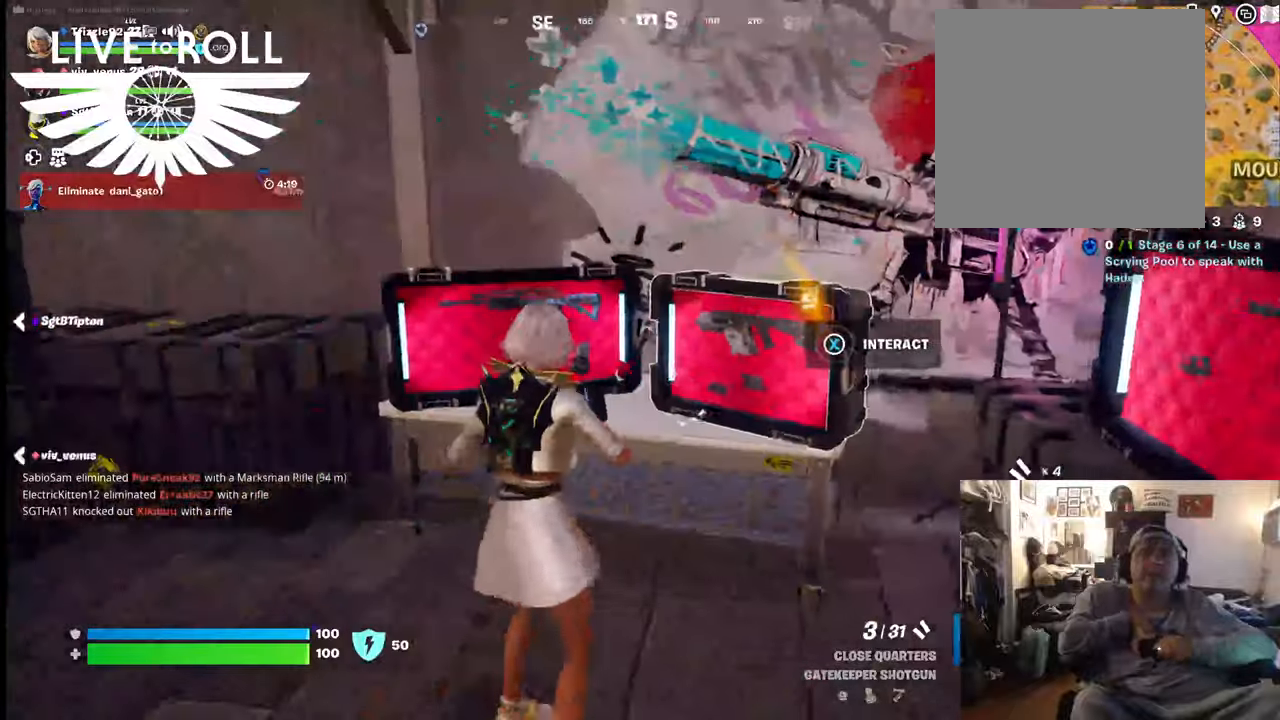
{"buttons": [], "left_stick": "center", "right_stick": "center", "events": [[467, "left_stick", "center"]]}
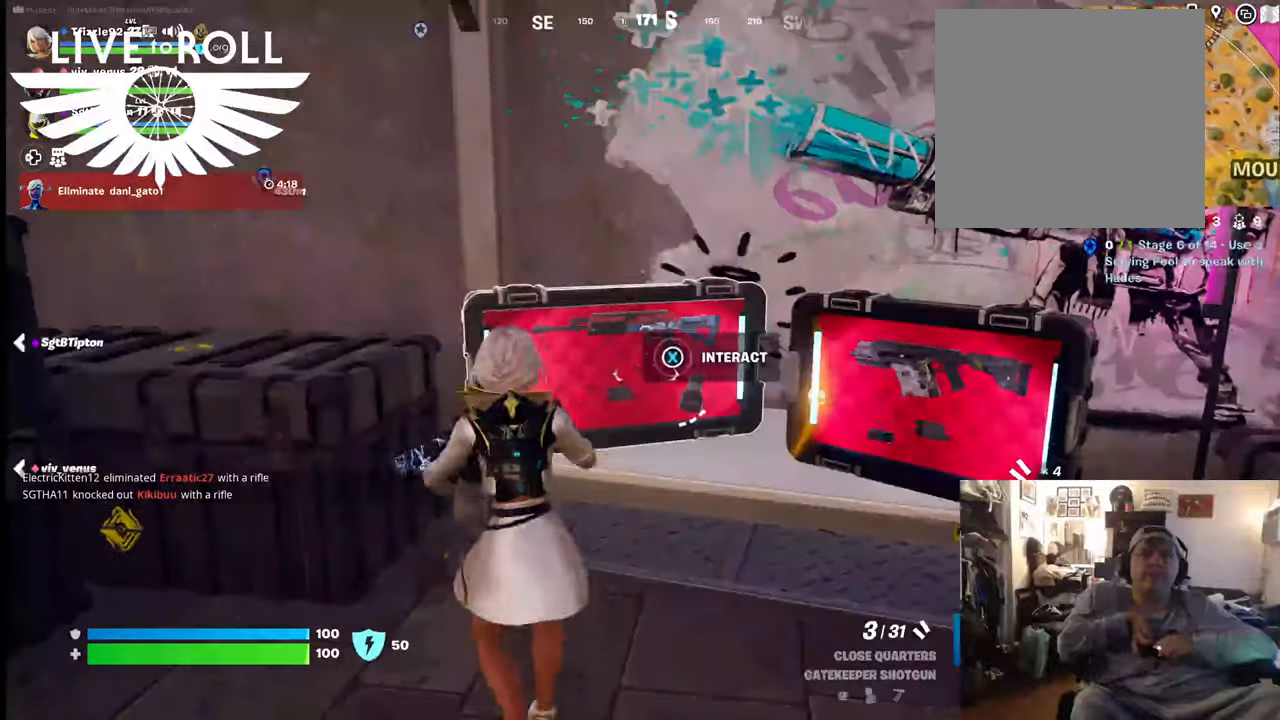
{"buttons": ["X"], "left_stick": "center", "right_stick": "center", "events": [[100, "X", "down"]]}
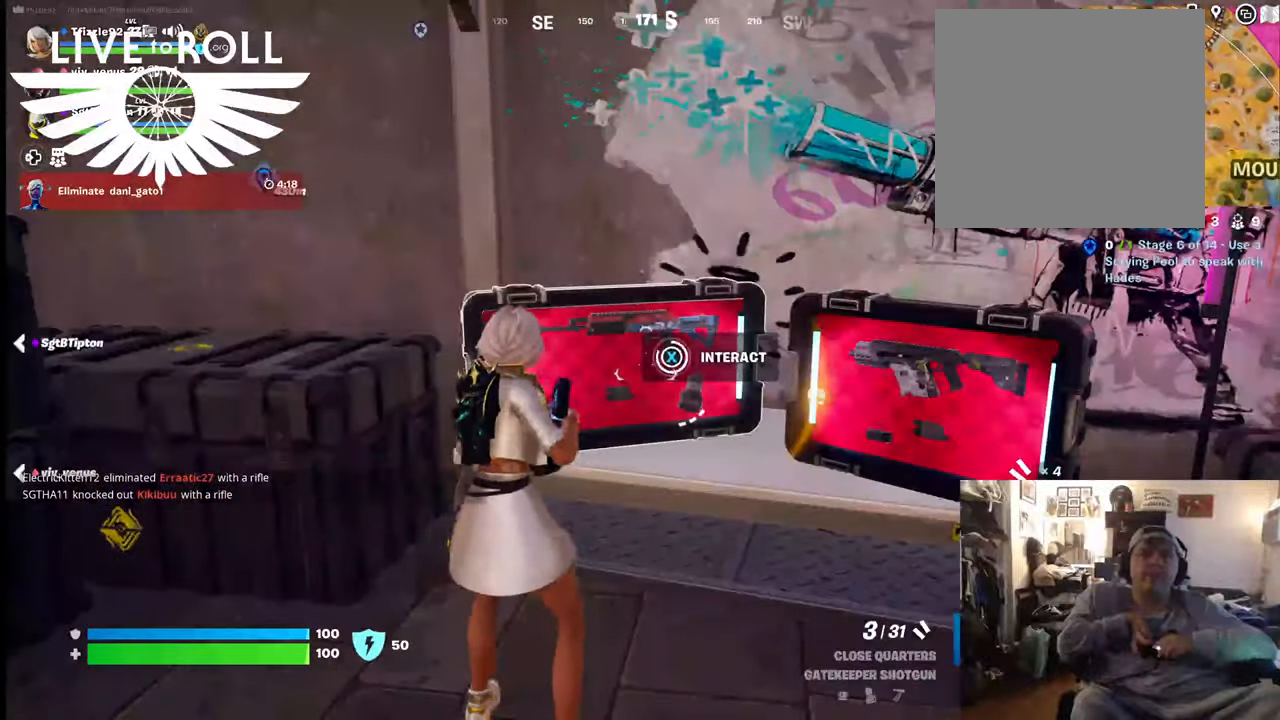
{"buttons": [], "left_stick": "down", "right_stick": "center", "events": [[334, "X", "up"], [367, "left_stick", "down"]]}
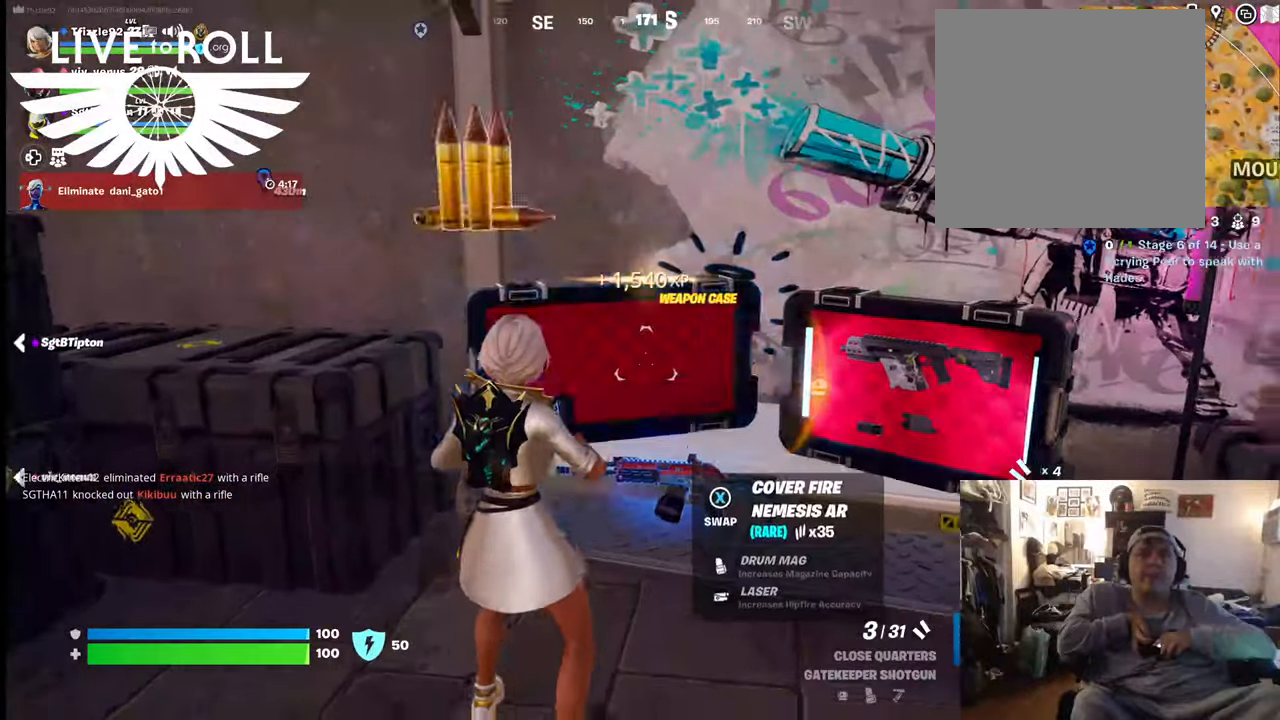
{"buttons": [], "left_stick": "center", "right_stick": "right", "events": [[400, "right_stick", "right"], [500, "left_stick", "center"]]}
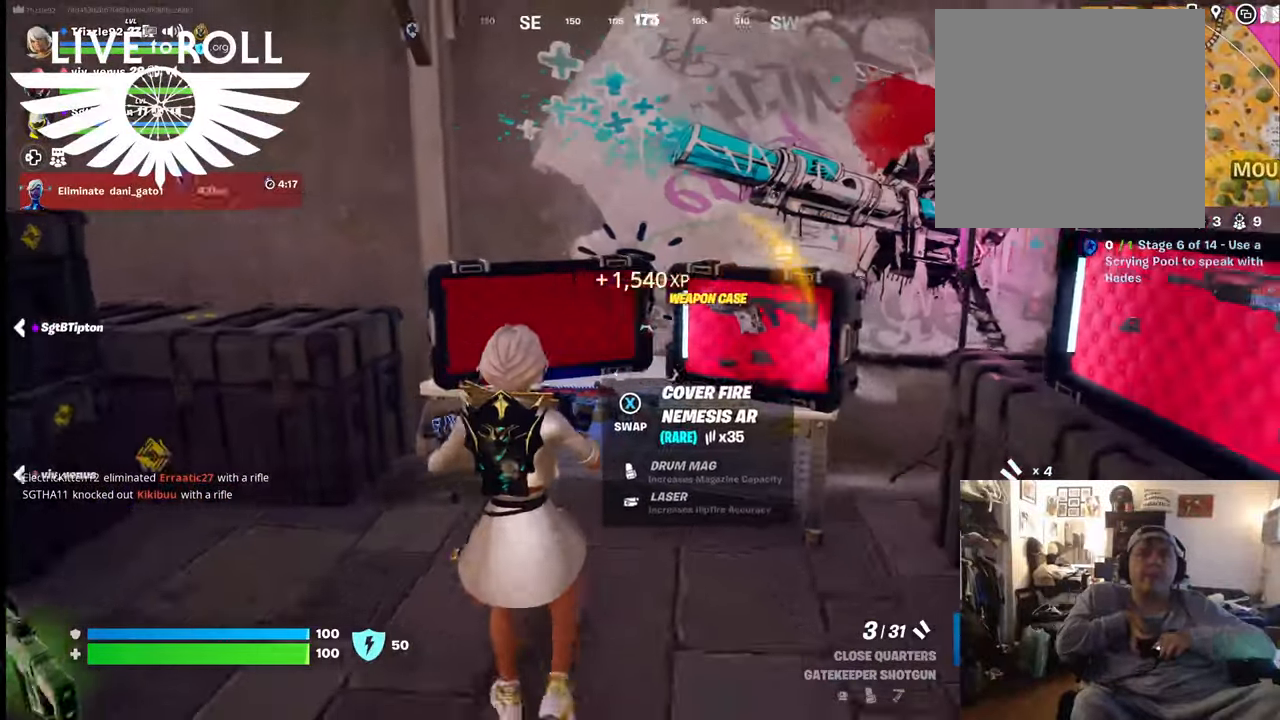
{"buttons": [], "left_stick": "up-right", "right_stick": "center", "events": [[200, "left_stick", "up"], [200, "right_stick", "center"], [434, "left_stick", "up-right"]]}
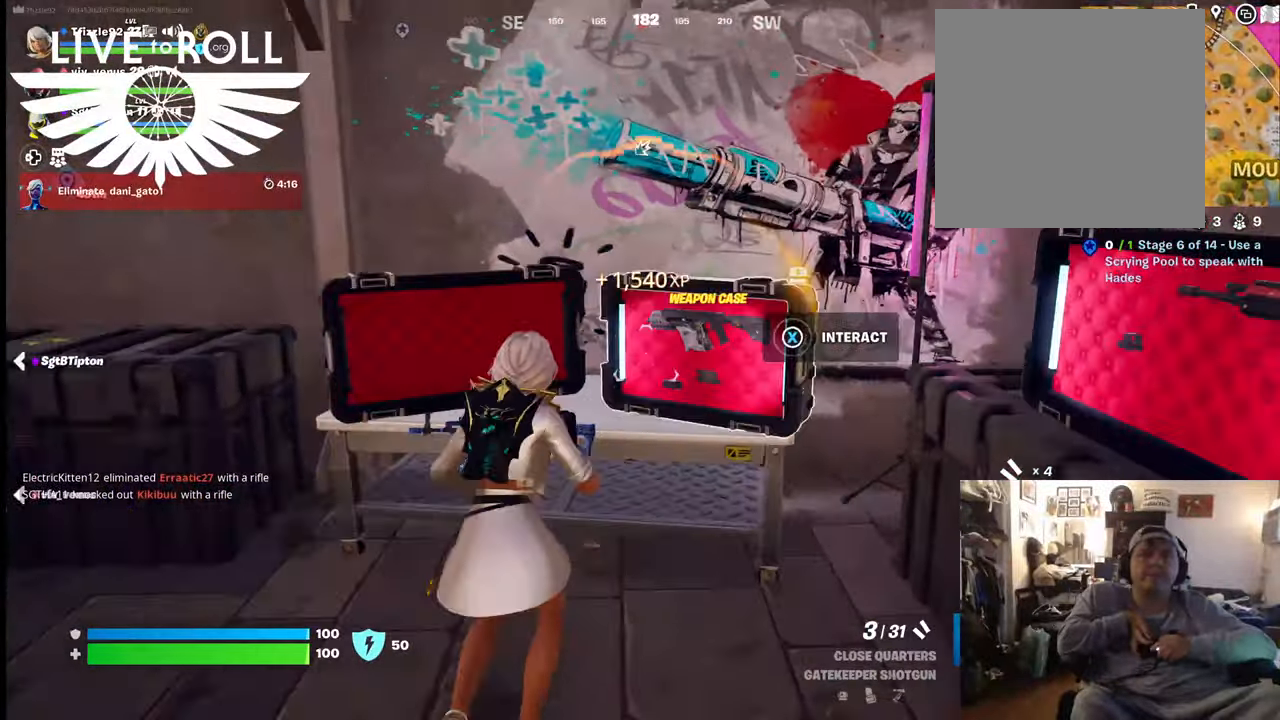
{"buttons": ["X"], "left_stick": "center", "right_stick": "center", "events": [[34, "X", "down"], [67, "left_stick", "center"]]}
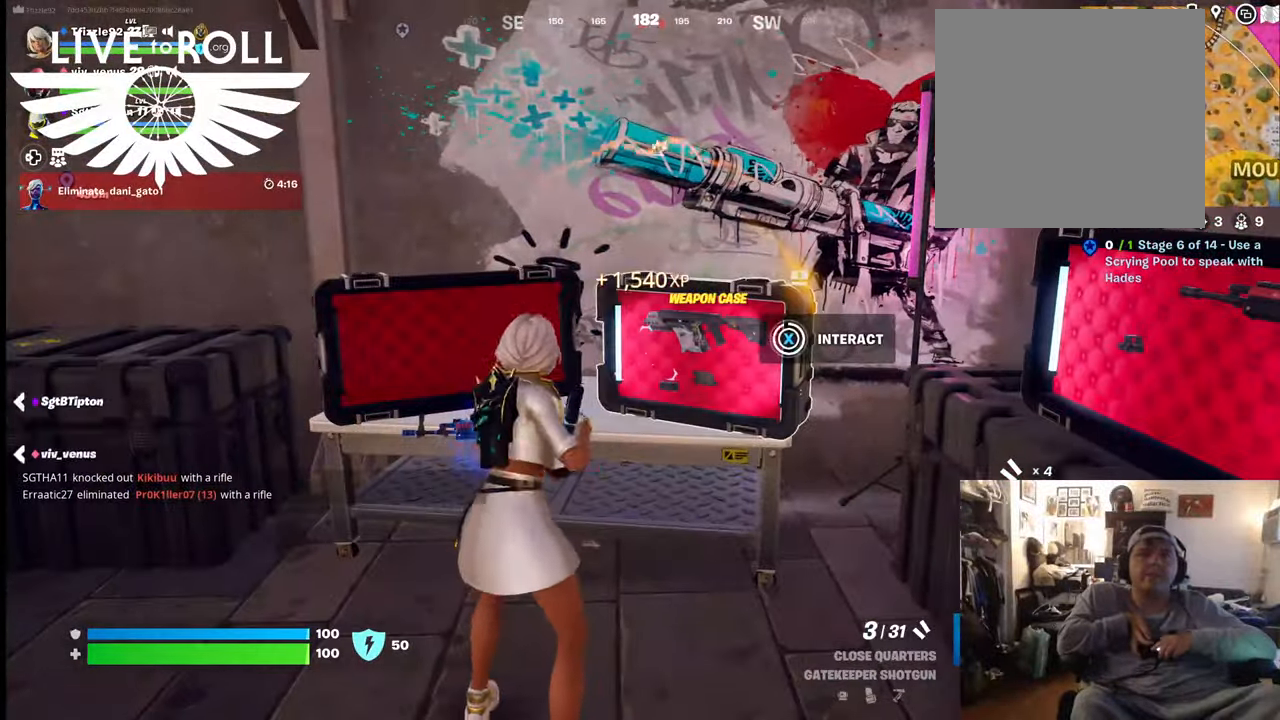
{"buttons": [], "left_stick": "down", "right_stick": "center", "events": [[234, "X", "up"], [334, "left_stick", "down"]]}
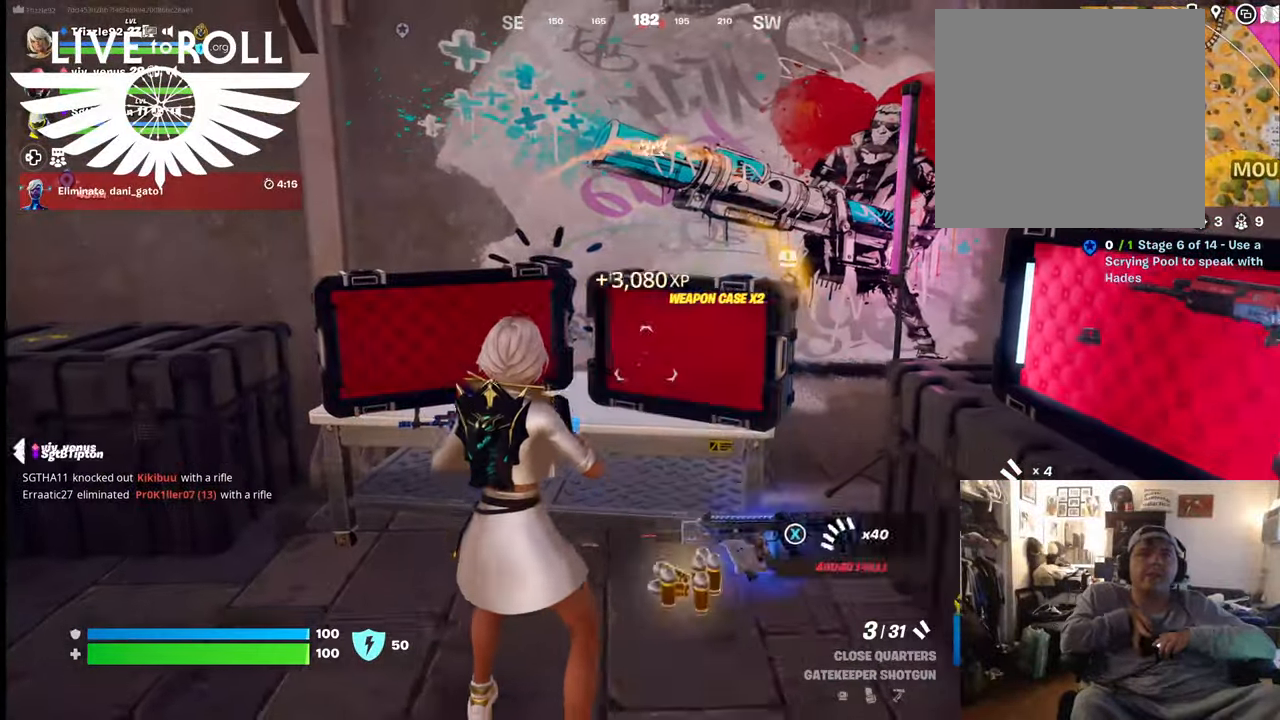
{"buttons": [], "left_stick": "up-left", "right_stick": "right", "events": [[267, "right_stick", "right"], [500, "left_stick", "up-left"]]}
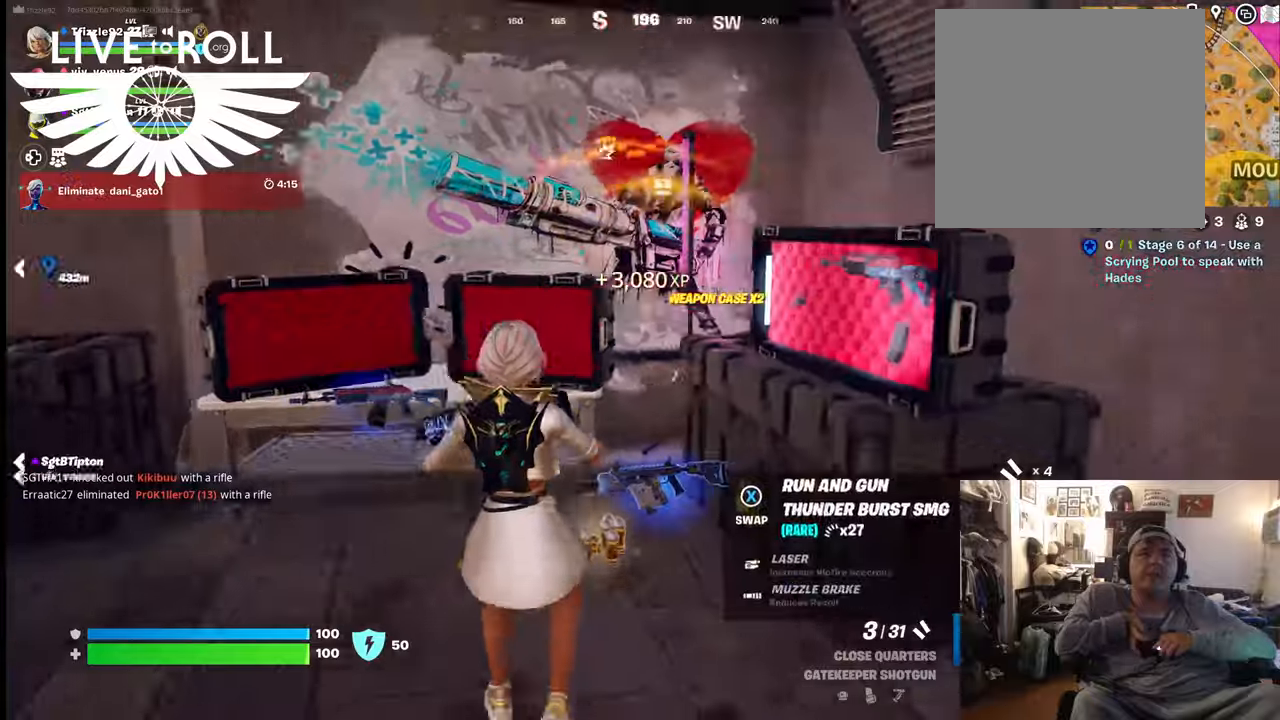
{"buttons": [], "left_stick": "center", "right_stick": "center", "events": [[67, "left_stick", "up"], [367, "left_stick", "center"], [400, "right_stick", "center"]]}
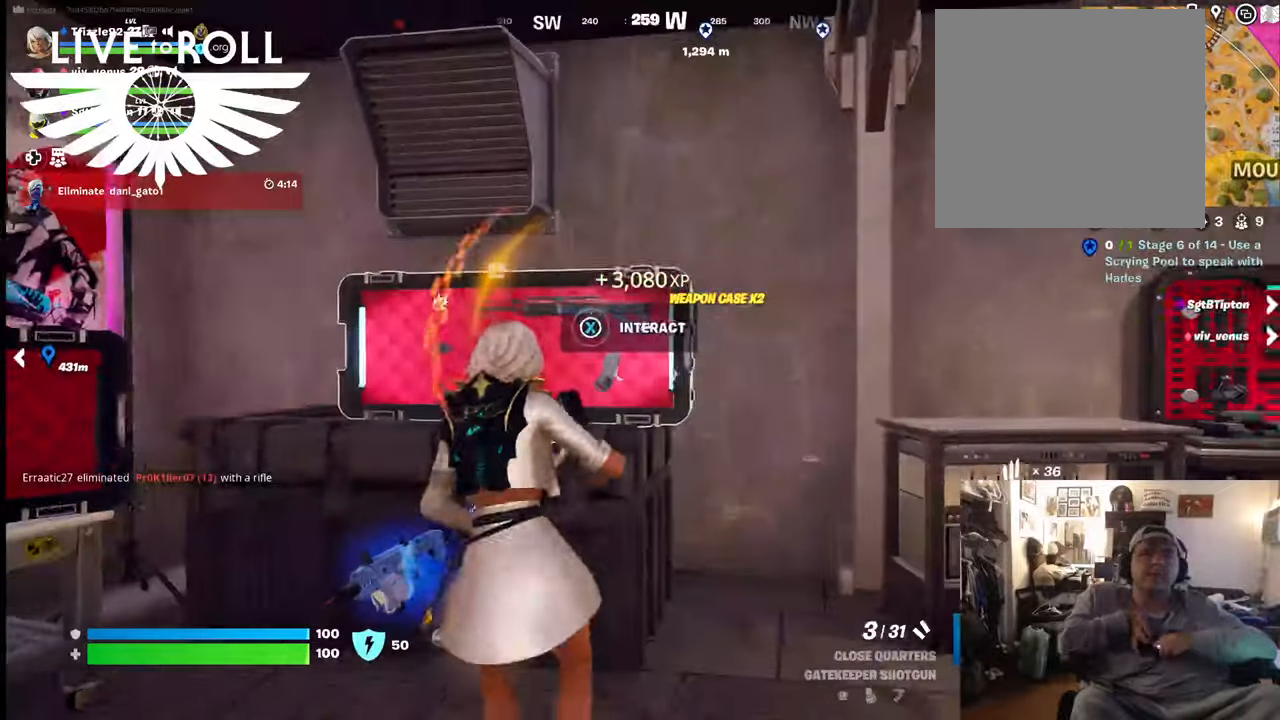
{"buttons": ["X"], "left_stick": "center", "right_stick": "center", "events": [[134, "X", "down"]]}
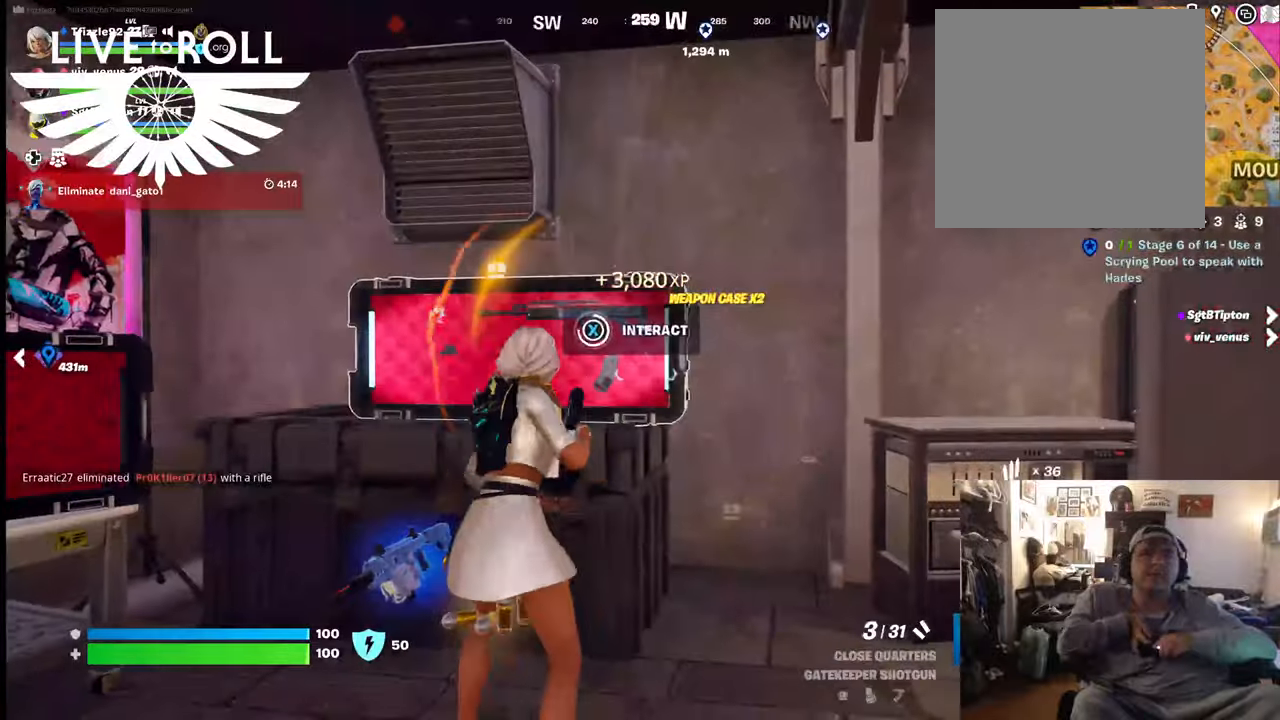
{"buttons": [], "left_stick": "center", "right_stick": "center", "events": [[267, "X", "up"]]}
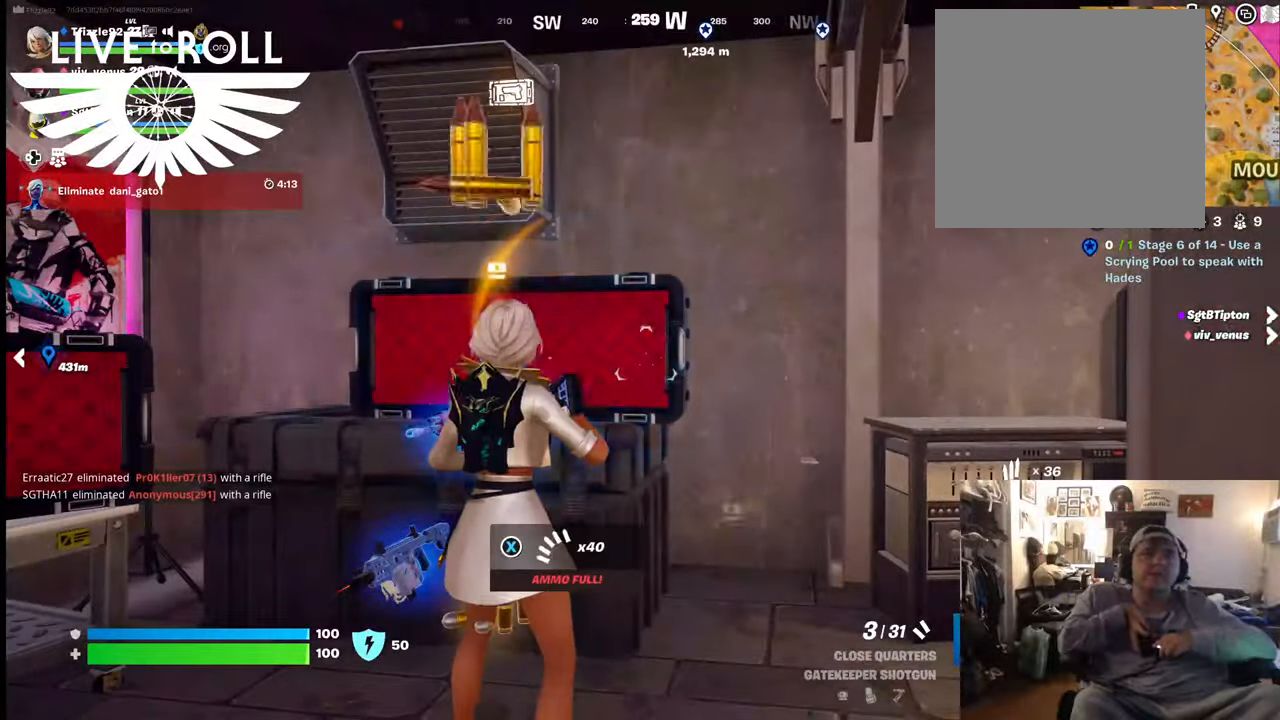
{"buttons": [], "left_stick": "down-left", "right_stick": "right", "events": [[34, "left_stick", "down"], [334, "left_stick", "down-left"], [367, "right_stick", "right"]]}
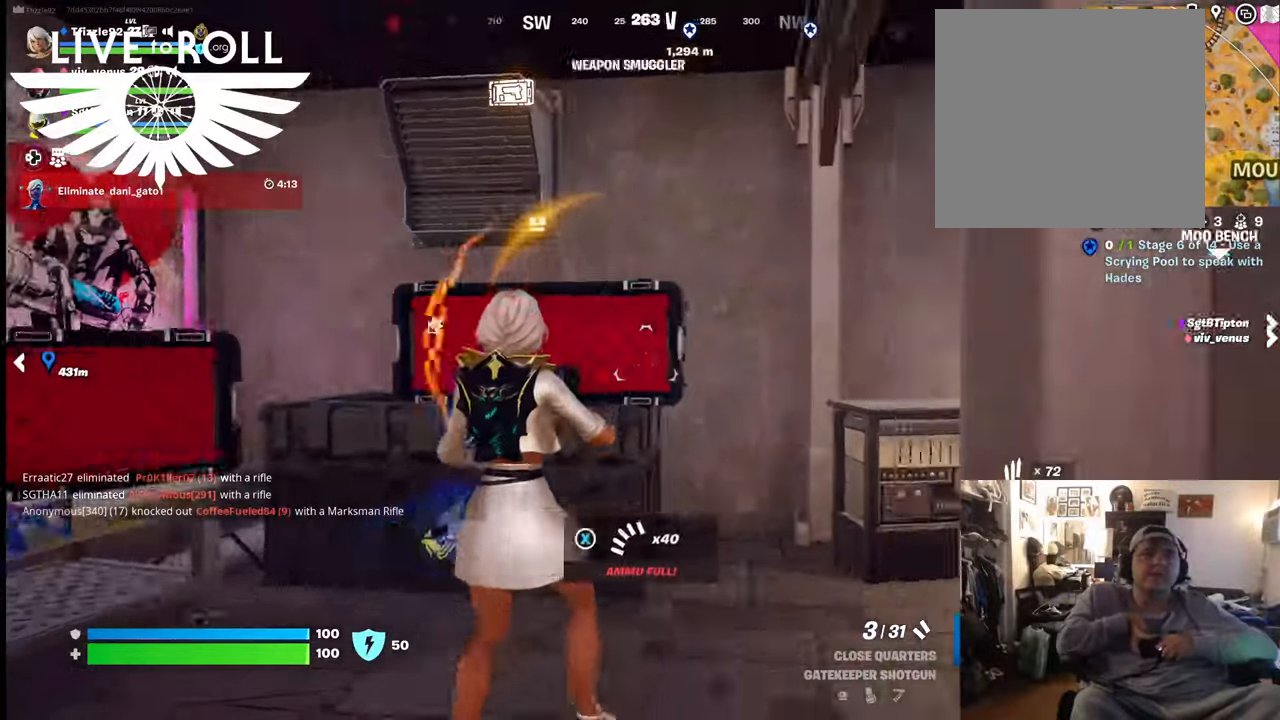
{"buttons": [], "left_stick": "up", "right_stick": "center", "events": [[100, "left_stick", "left"], [200, "left_stick", "up-left"], [334, "left_stick", "up"], [400, "right_stick", "center"]]}